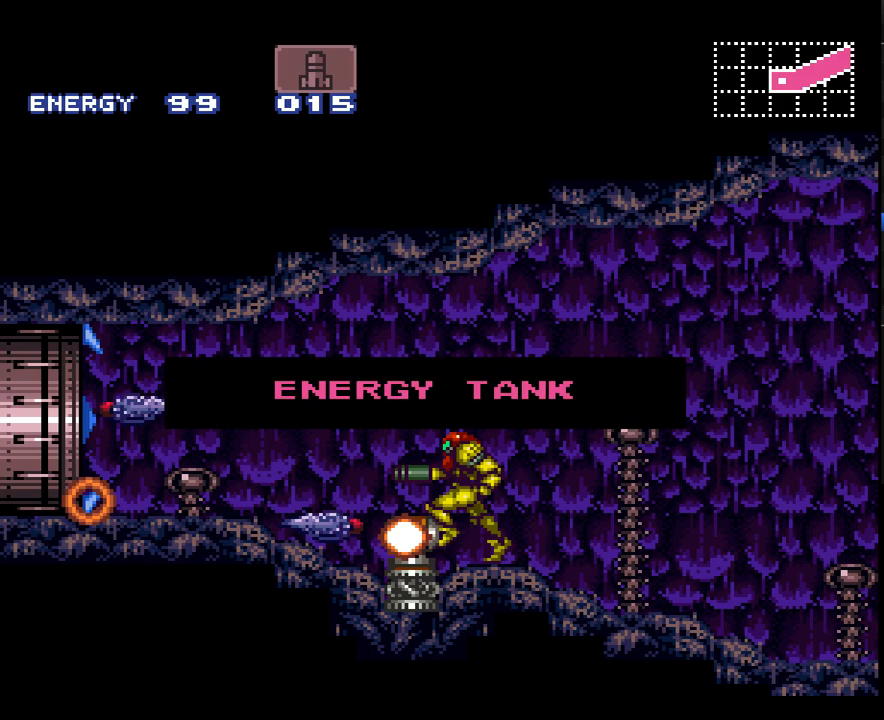
Gameplay with a controller (Nintendo layout); each line is a JSON object with the inputs held at the frame after it. "events" lists button and stick changes between this image and that frame as [ms after this image, input, new state], when the widget could be followed in between. Not read: L3 R3.
{"buttons": ["A", "DPAD_LEFT"], "events": []}
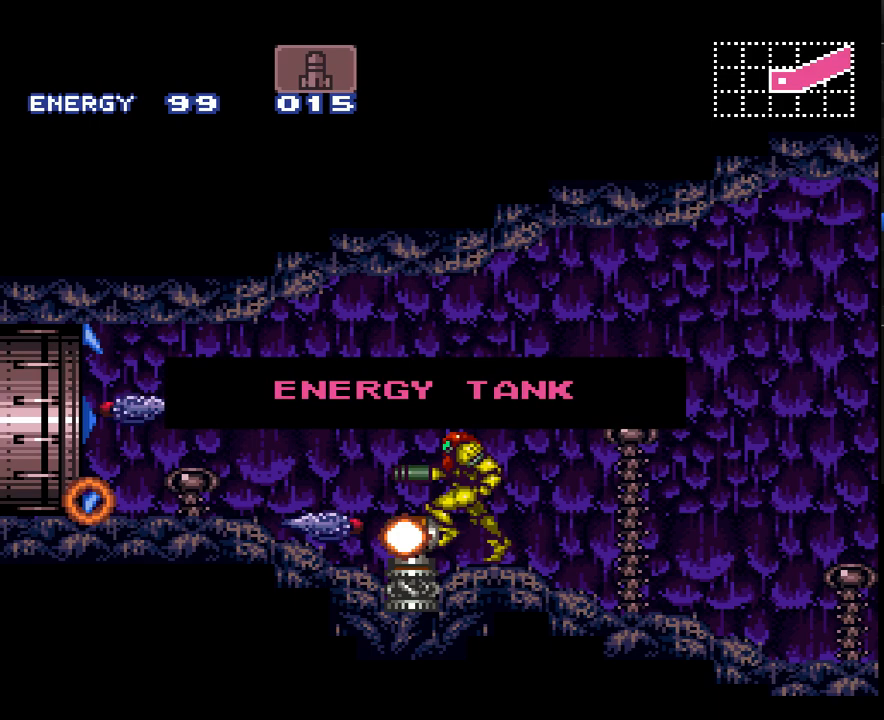
{"buttons": ["A", "DPAD_LEFT"], "events": []}
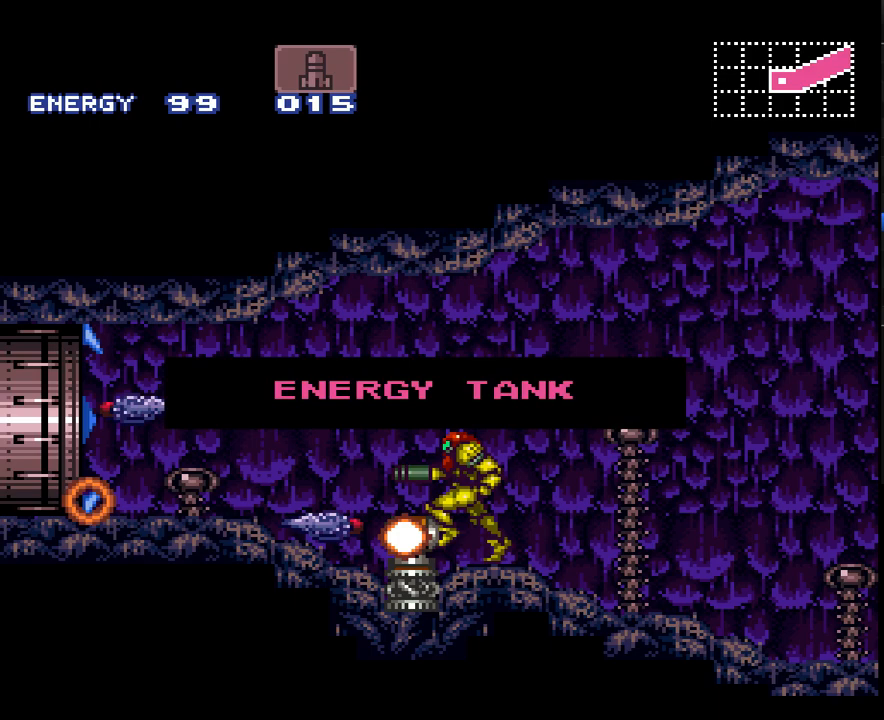
{"buttons": ["A", "DPAD_LEFT"], "events": []}
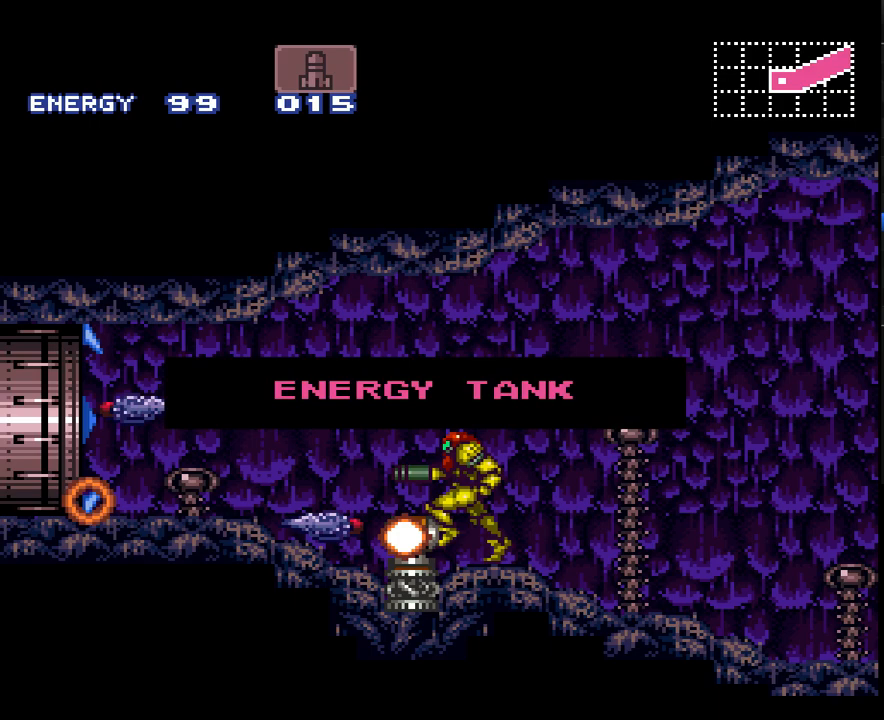
{"buttons": ["A", "DPAD_LEFT"], "events": []}
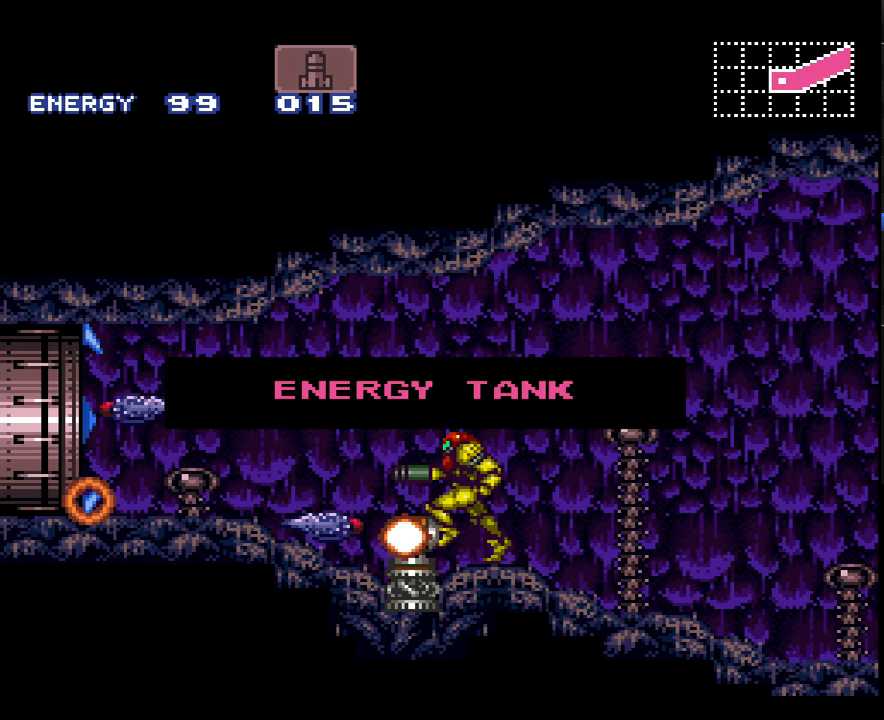
{"buttons": ["A", "DPAD_LEFT"], "events": []}
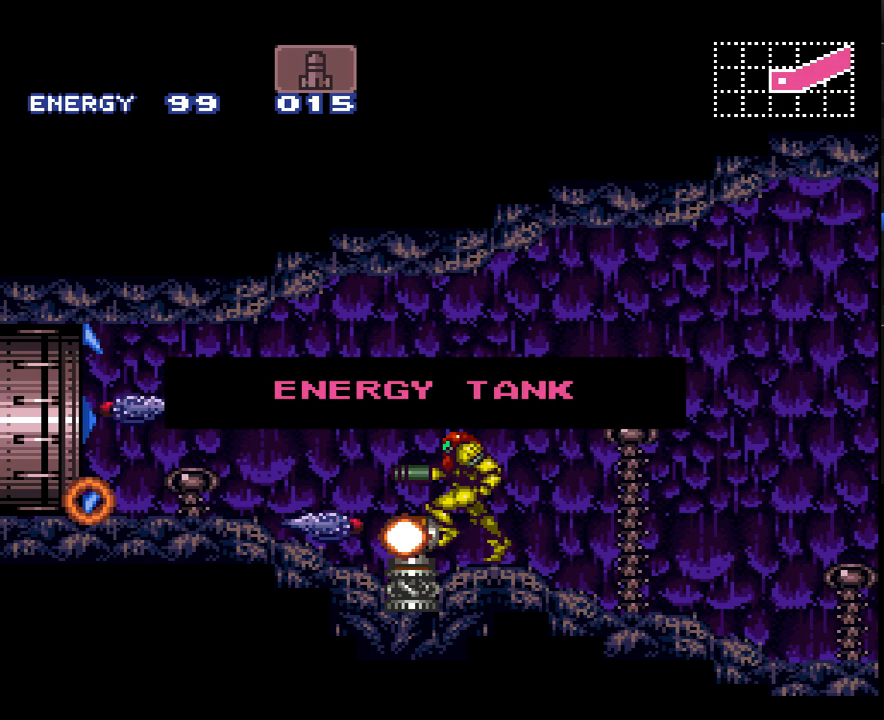
{"buttons": ["A", "DPAD_LEFT"], "events": []}
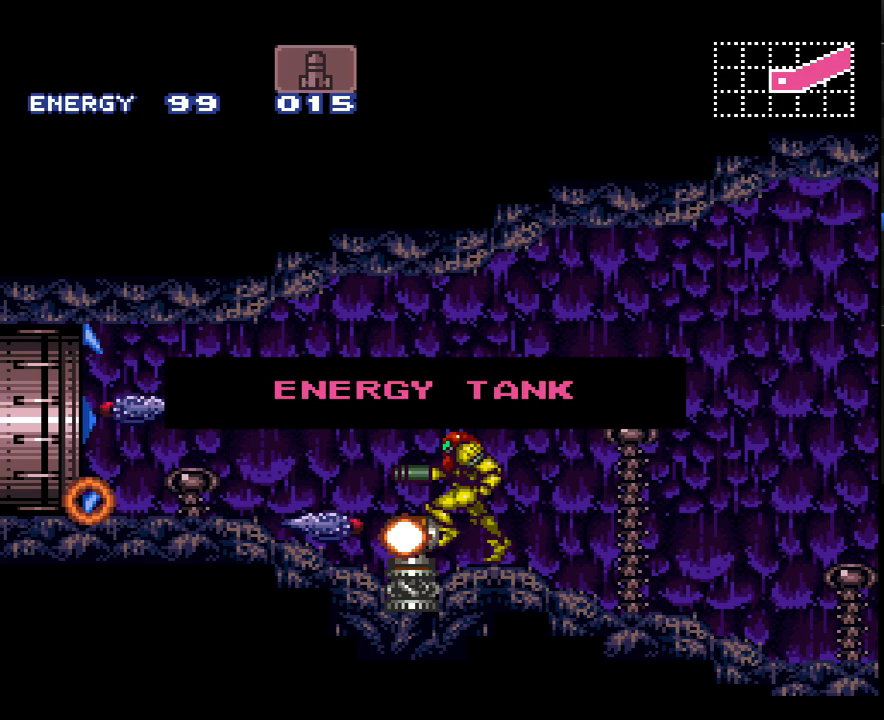
{"buttons": ["A", "DPAD_LEFT"], "events": []}
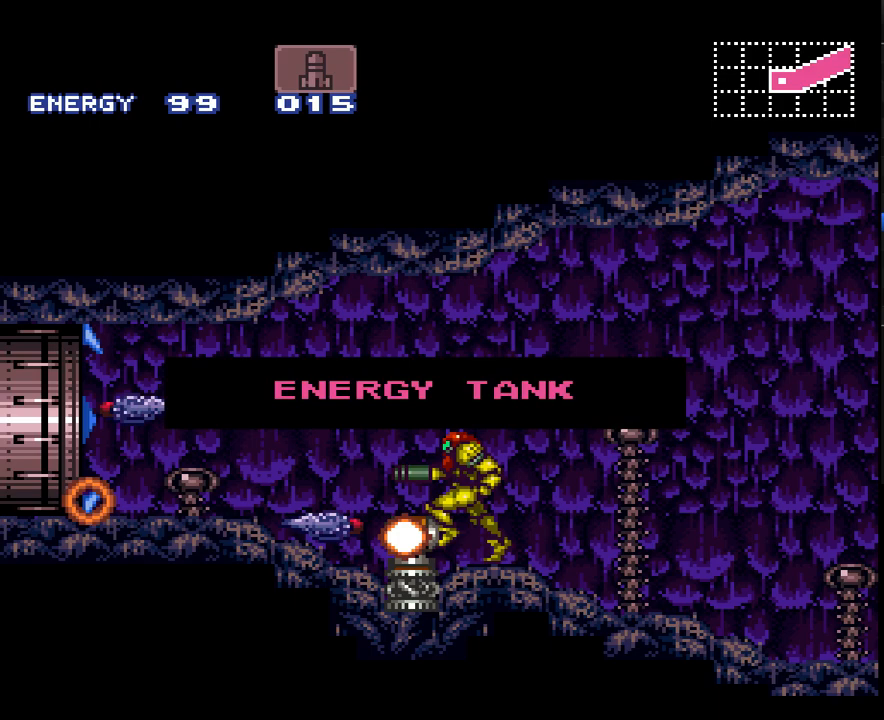
{"buttons": ["A", "DPAD_LEFT"], "events": []}
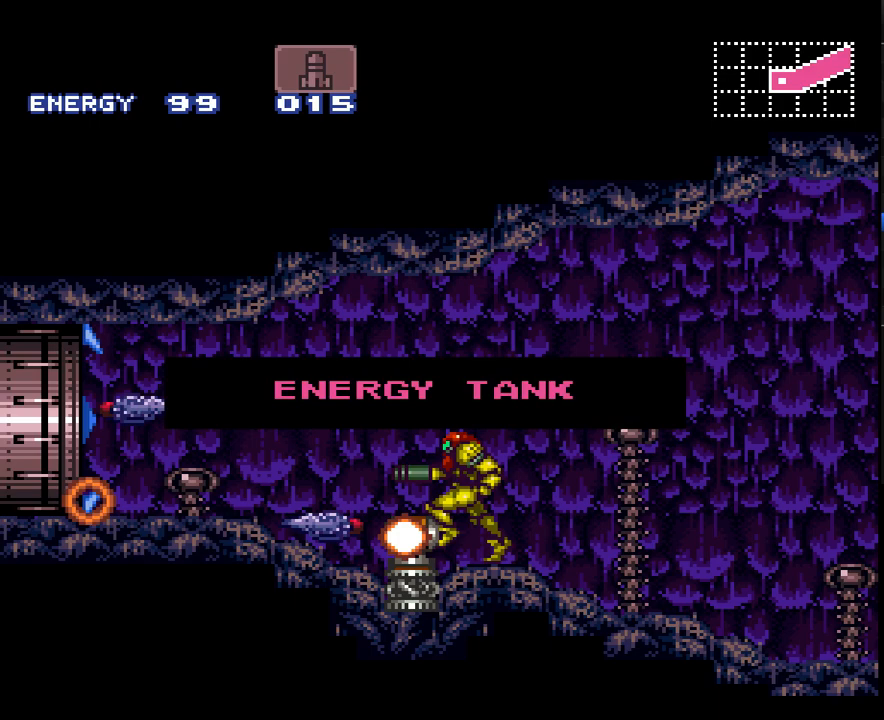
{"buttons": ["A", "Y", "DPAD_LEFT"], "events": [[100, "Y", "down"]]}
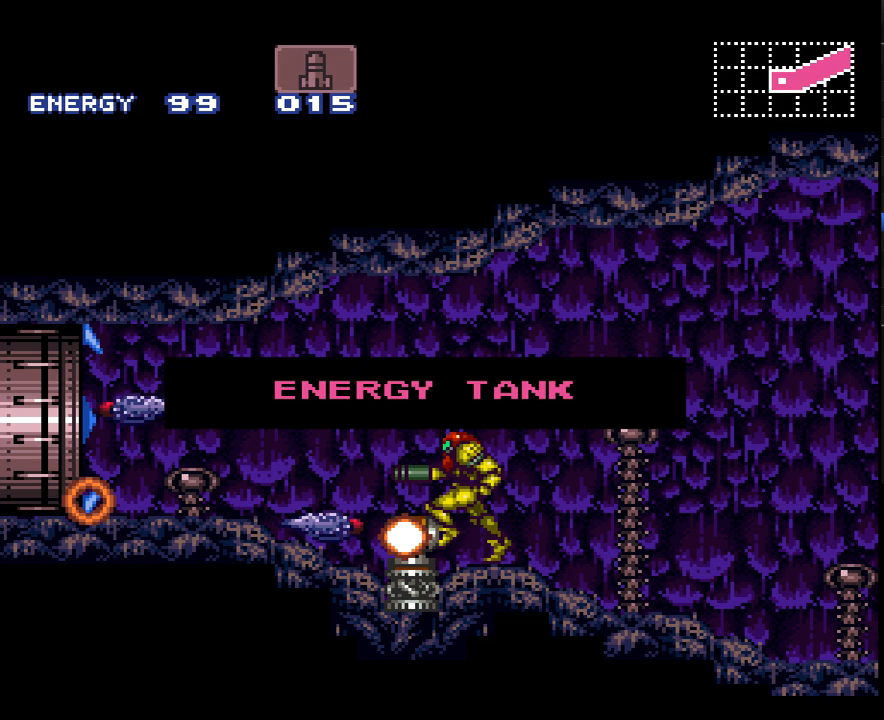
{"buttons": ["A", "Y", "DPAD_LEFT"], "events": []}
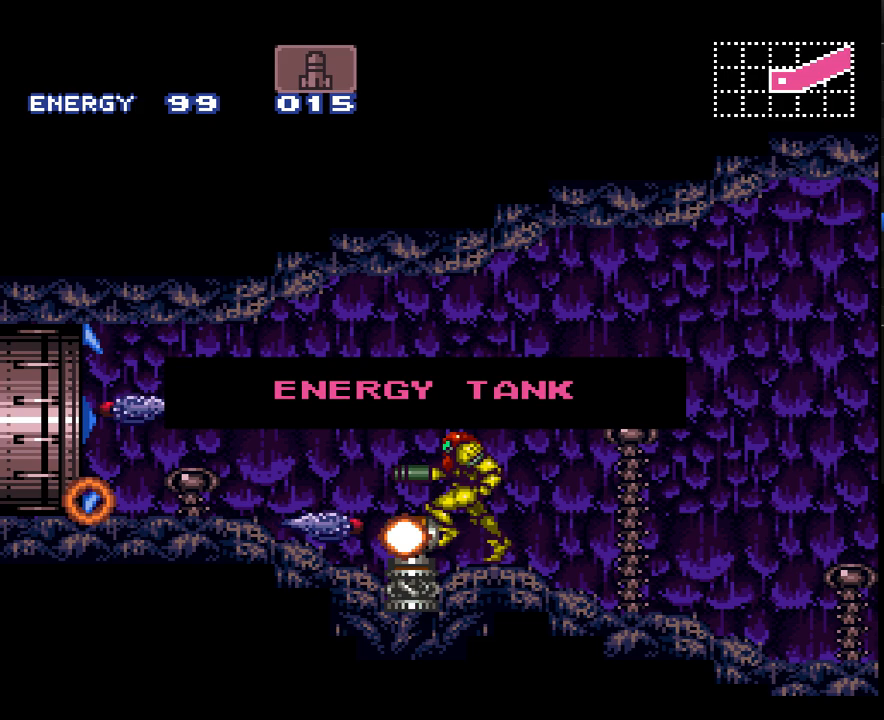
{"buttons": ["A", "Y", "DPAD_LEFT"], "events": []}
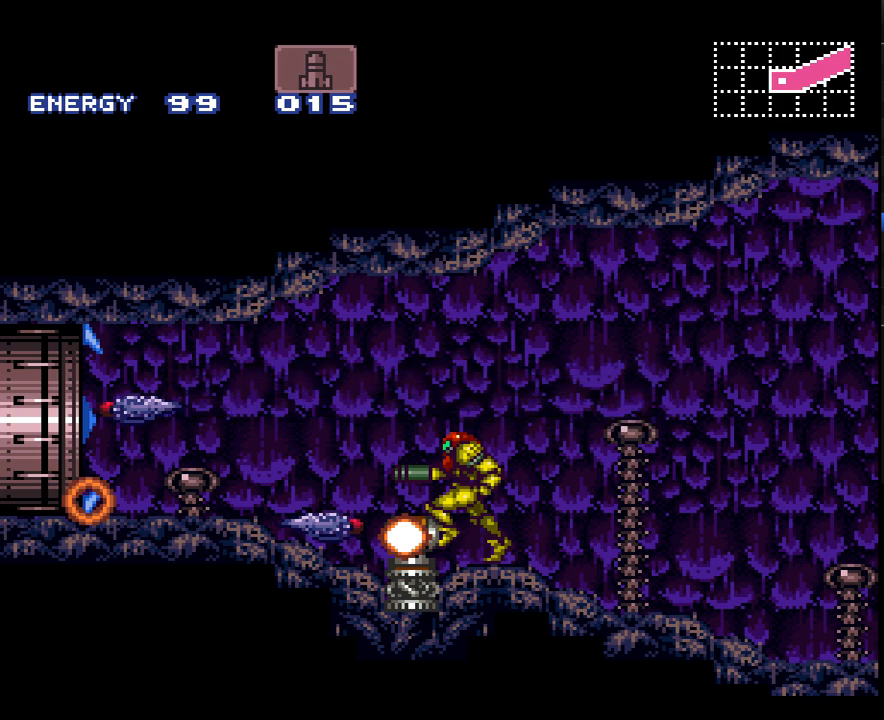
{"buttons": ["A", "Y", "DPAD_LEFT"], "events": []}
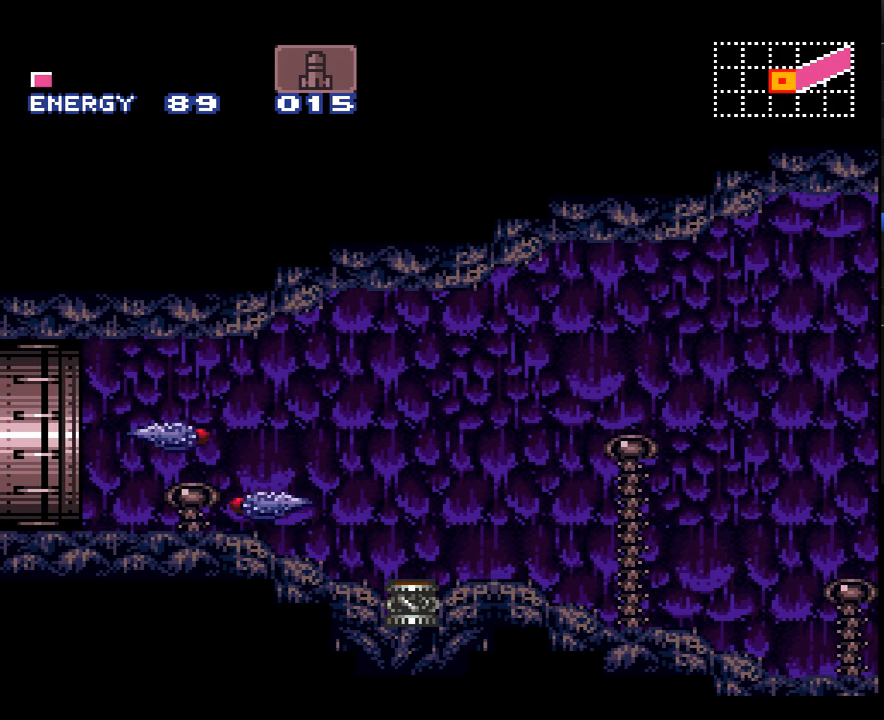
{"buttons": ["A", "Y", "DPAD_LEFT"], "events": []}
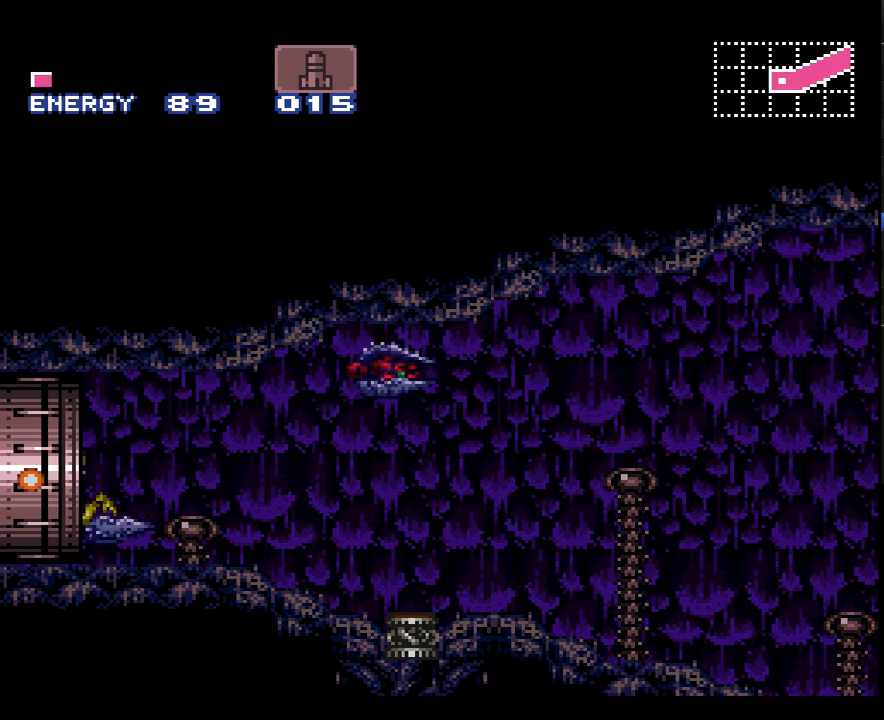
{"buttons": ["A", "DPAD_LEFT"], "events": [[17, "Y", "up"]]}
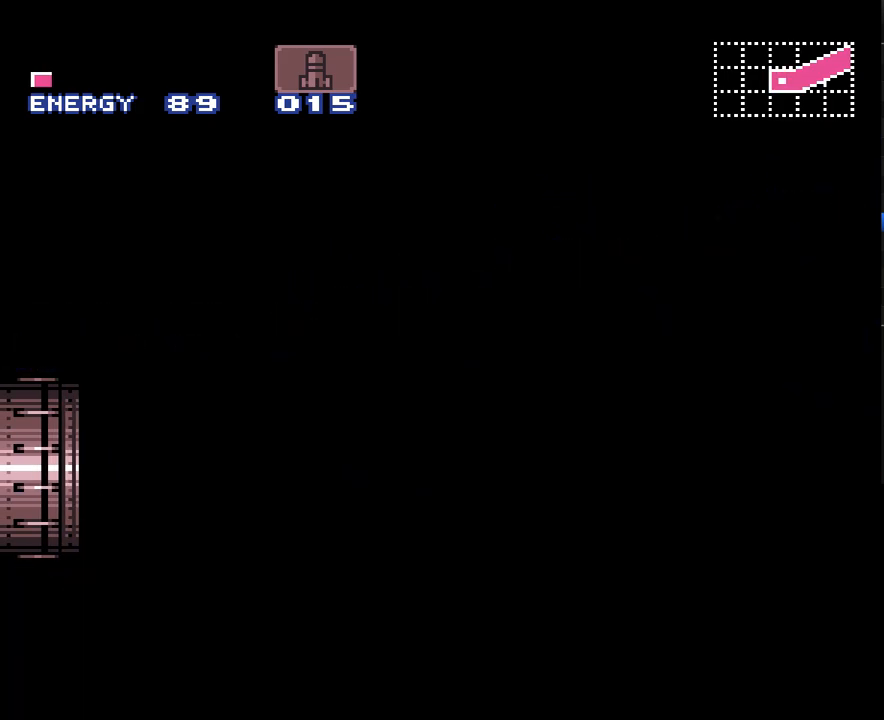
{"buttons": ["A", "DPAD_LEFT"], "events": []}
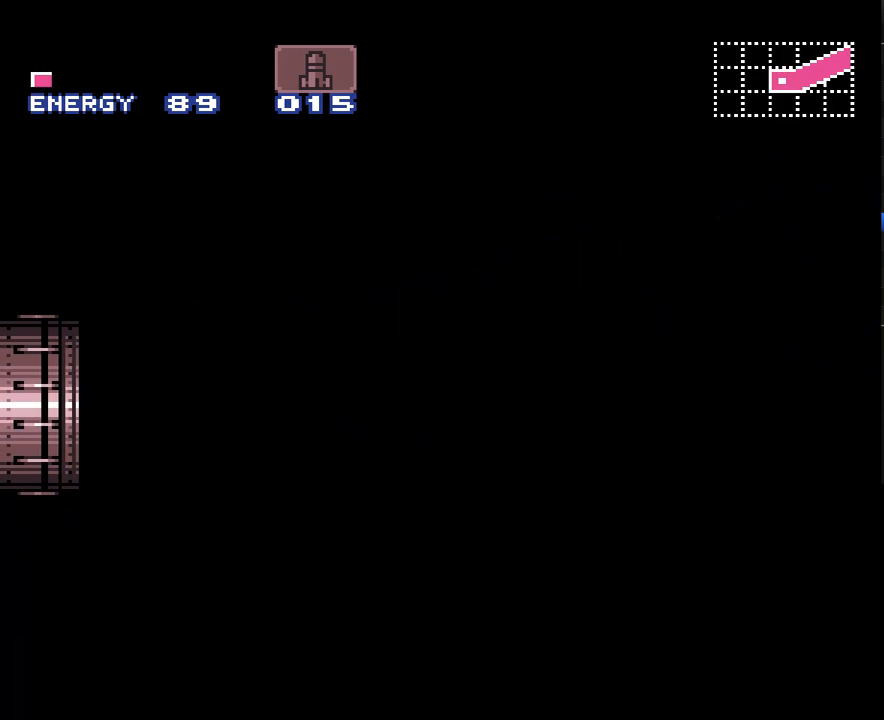
{"buttons": ["A", "DPAD_LEFT"], "events": []}
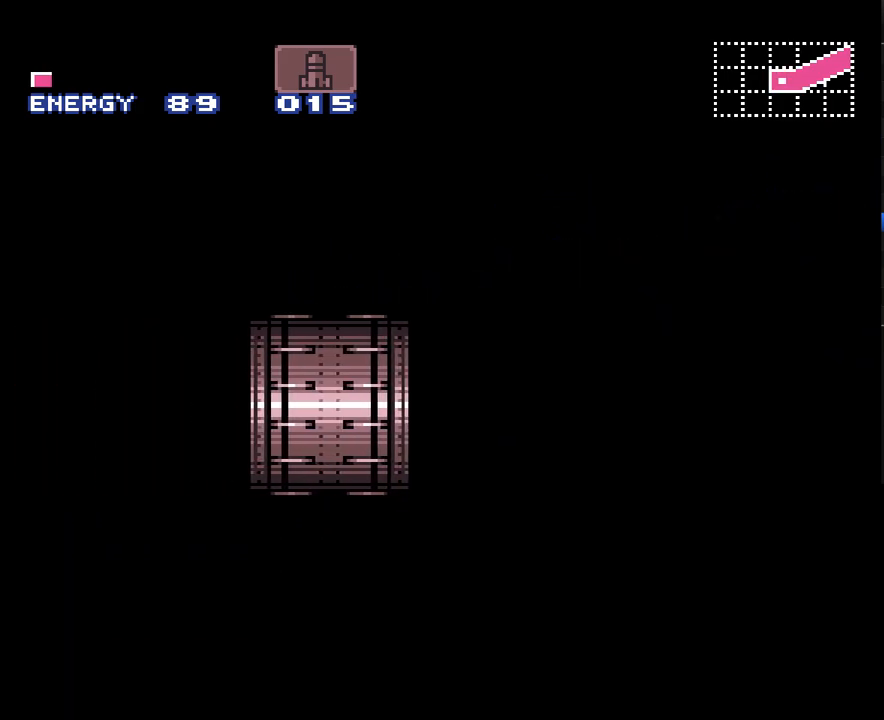
{"buttons": ["A", "DPAD_LEFT"], "events": []}
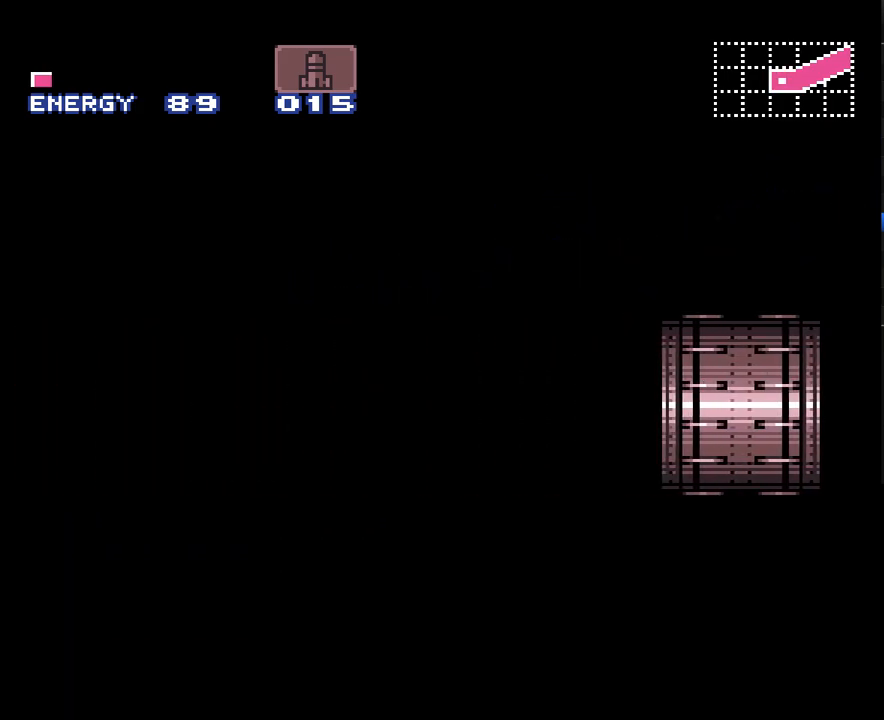
{"buttons": ["A", "DPAD_LEFT"], "events": []}
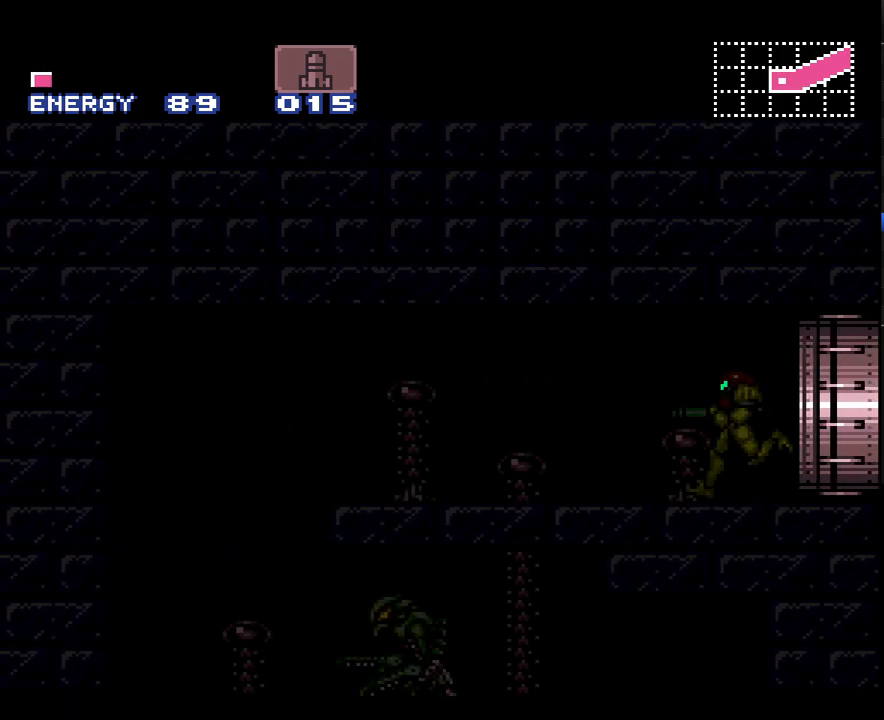
{"buttons": ["A", "DPAD_LEFT"], "events": []}
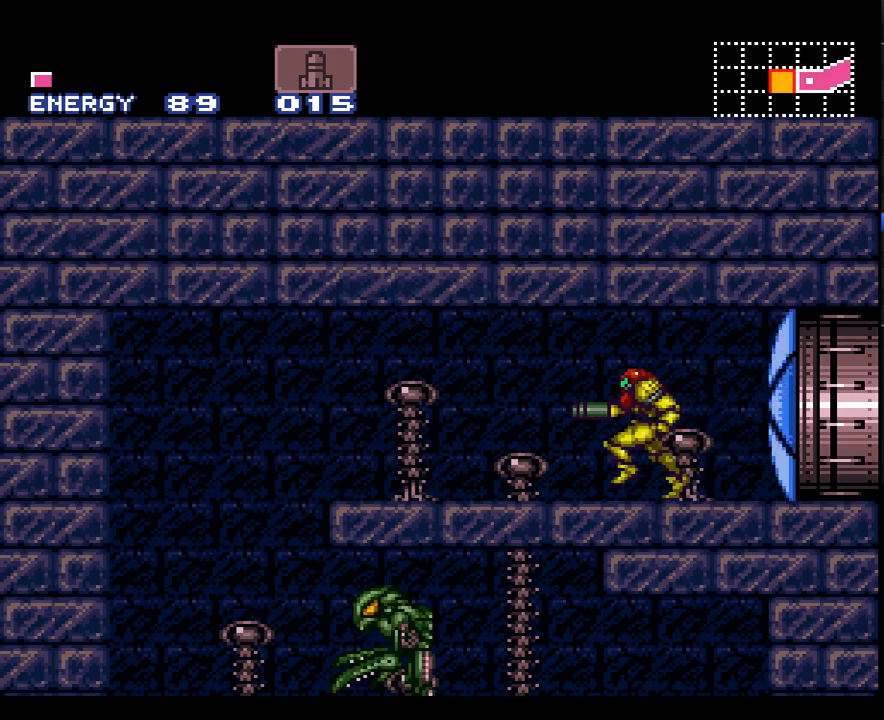
{"buttons": ["A", "DPAD_RIGHT"], "events": [[350, "DPAD_LEFT", "up"], [450, "DPAD_RIGHT", "down"]]}
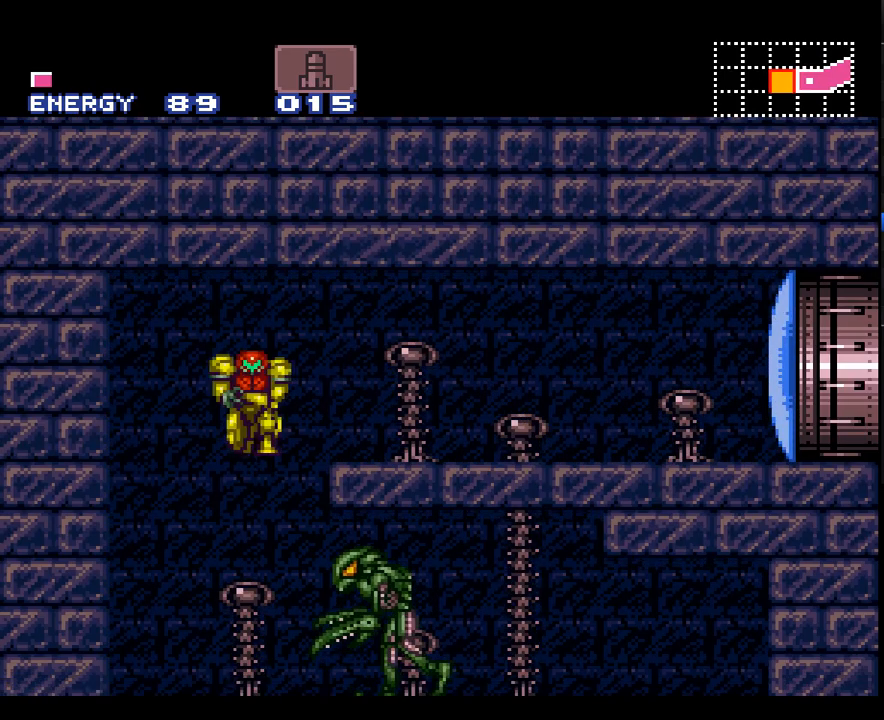
{"buttons": ["A", "DPAD_RIGHT"], "events": [[67, "DPAD_RIGHT", "up"], [317, "DPAD_RIGHT", "down"], [383, "Y", "down"], [467, "Y", "up"]]}
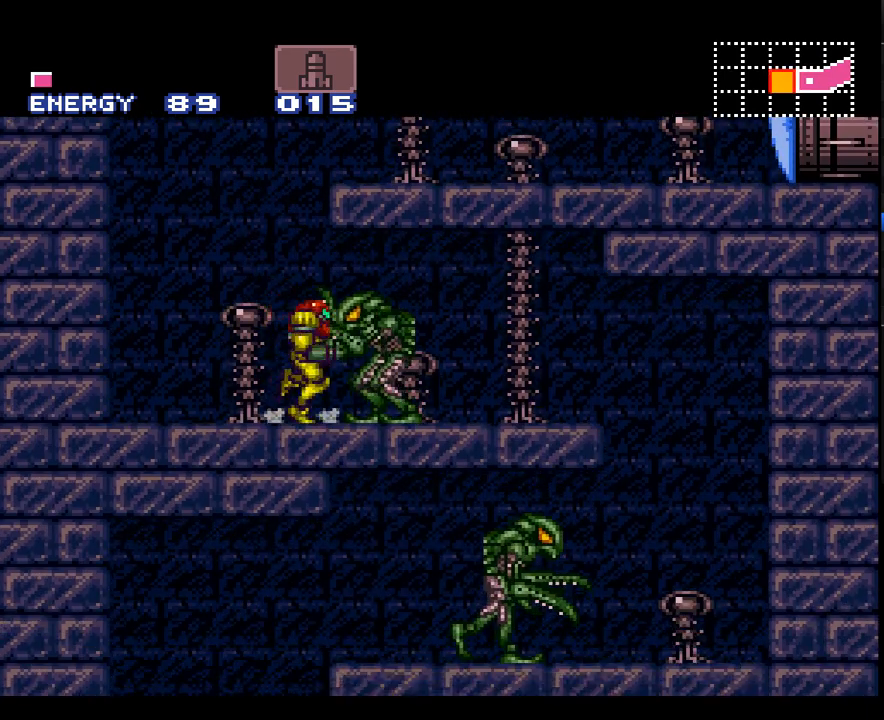
{"buttons": ["A", "DPAD_RIGHT"], "events": []}
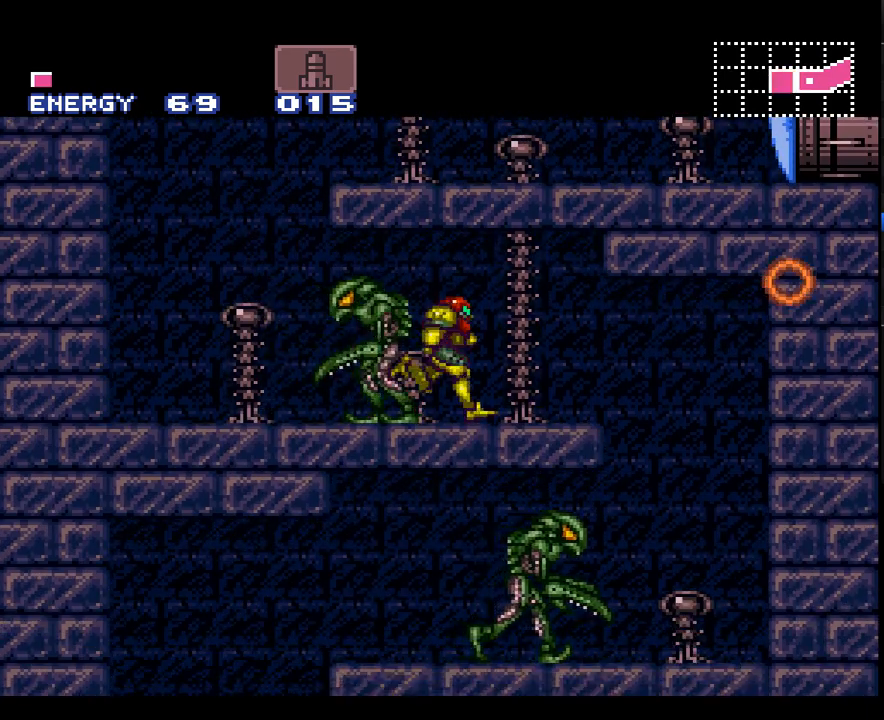
{"buttons": ["A", "DPAD_LEFT"], "events": [[233, "DPAD_RIGHT", "up"], [283, "DPAD_LEFT", "down"]]}
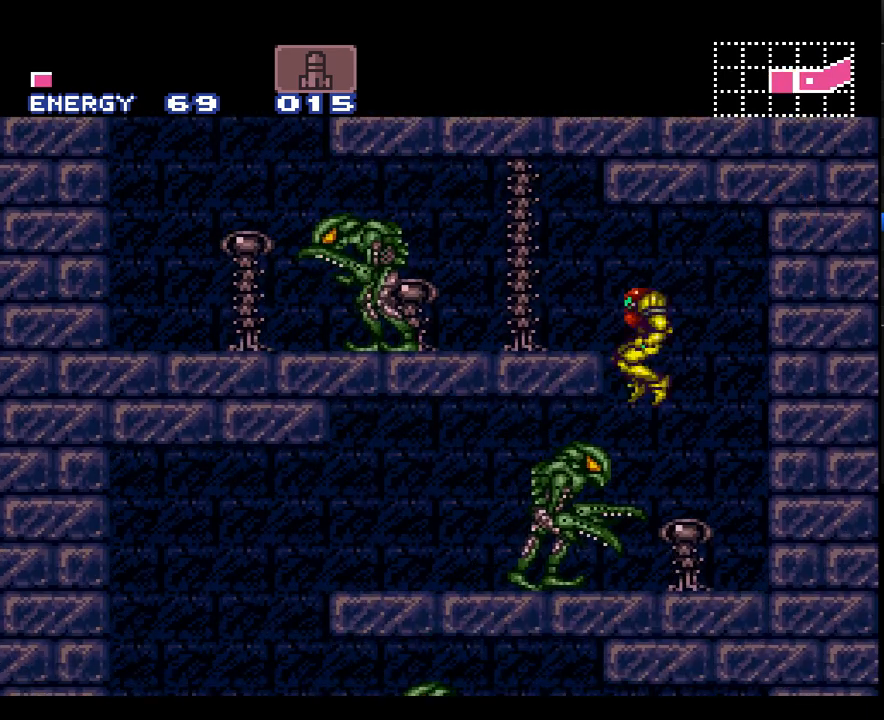
{"buttons": ["A", "DPAD_LEFT"], "events": [[283, "Y", "down"], [383, "Y", "up"]]}
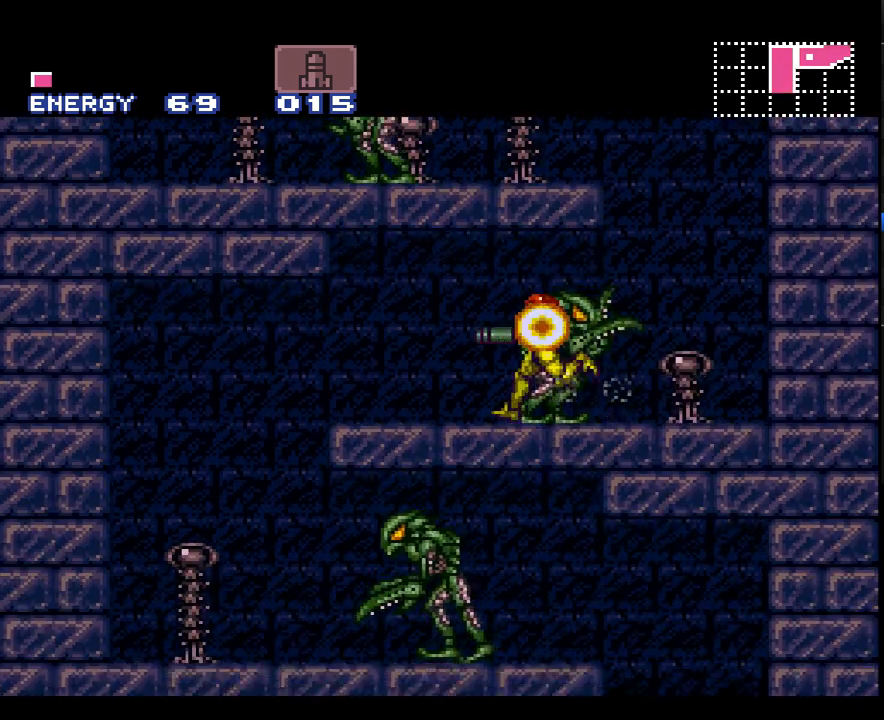
{"buttons": ["A", "DPAD_RIGHT"], "events": [[317, "DPAD_LEFT", "up"], [383, "DPAD_RIGHT", "down"]]}
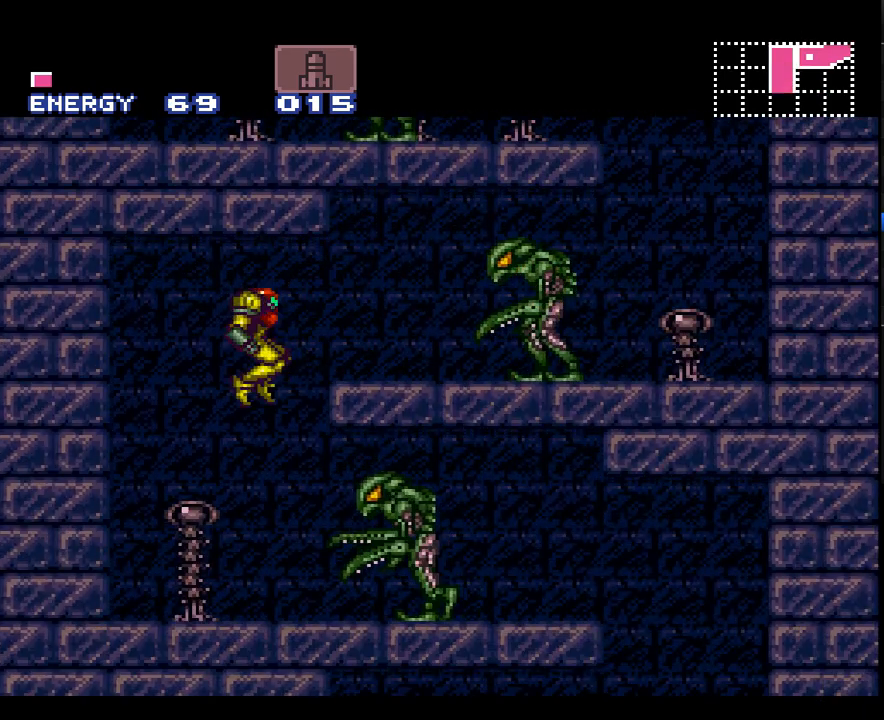
{"buttons": ["A", "DPAD_RIGHT"], "events": [[383, "Y", "down"], [483, "Y", "up"]]}
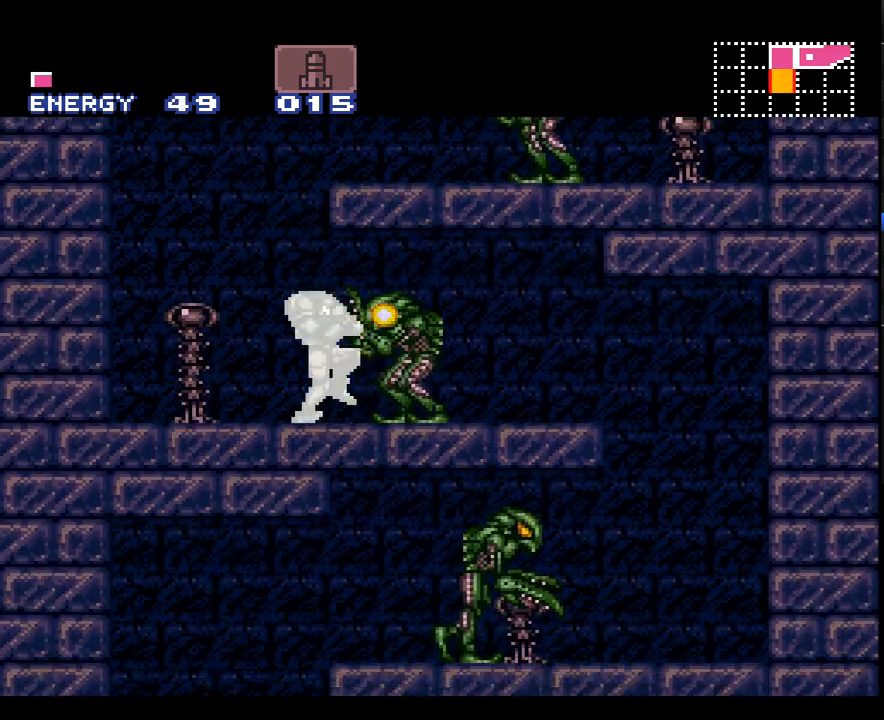
{"buttons": ["A", "DPAD_RIGHT"], "events": []}
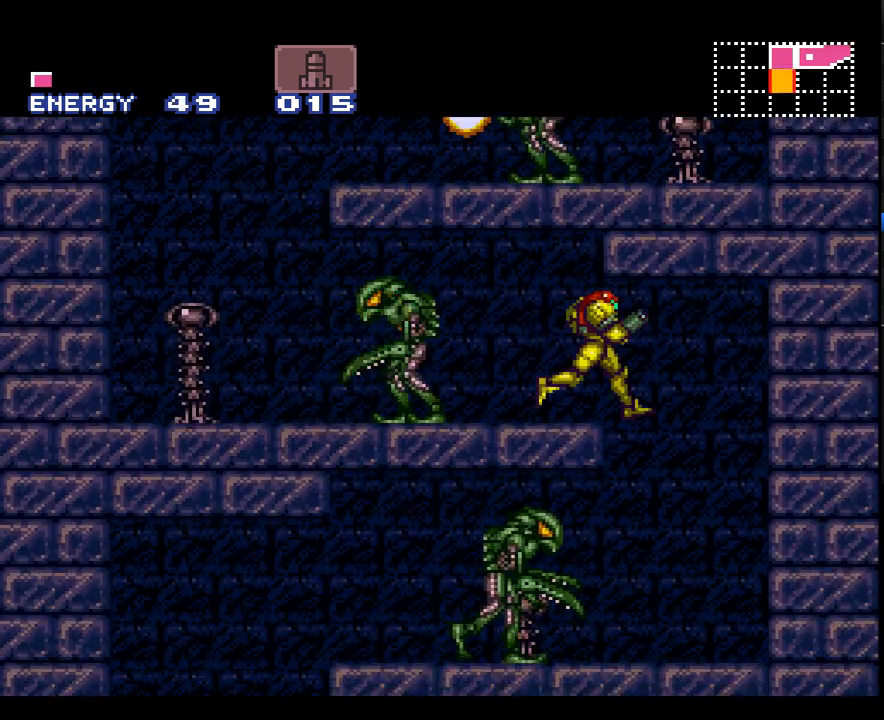
{"buttons": ["A", "DPAD_LEFT"], "events": [[33, "DPAD_RIGHT", "up"], [100, "DPAD_LEFT", "down"]]}